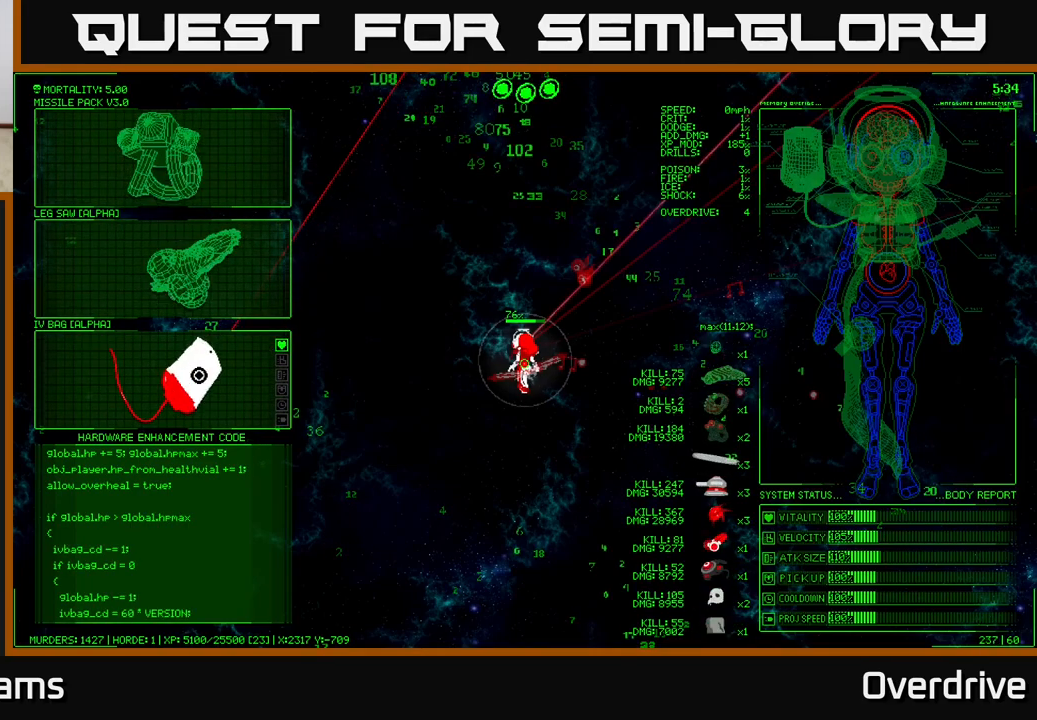
Gameplay with a controller (Xbox layout); each line is a JSON object with the inputs held at the frame after it. "events" lists button and stick changes between this image and that frame as [ms after this image, input, new state], when the widget could be followed in between.
{"buttons": [], "left_stick": "center", "right_stick": "center", "events": []}
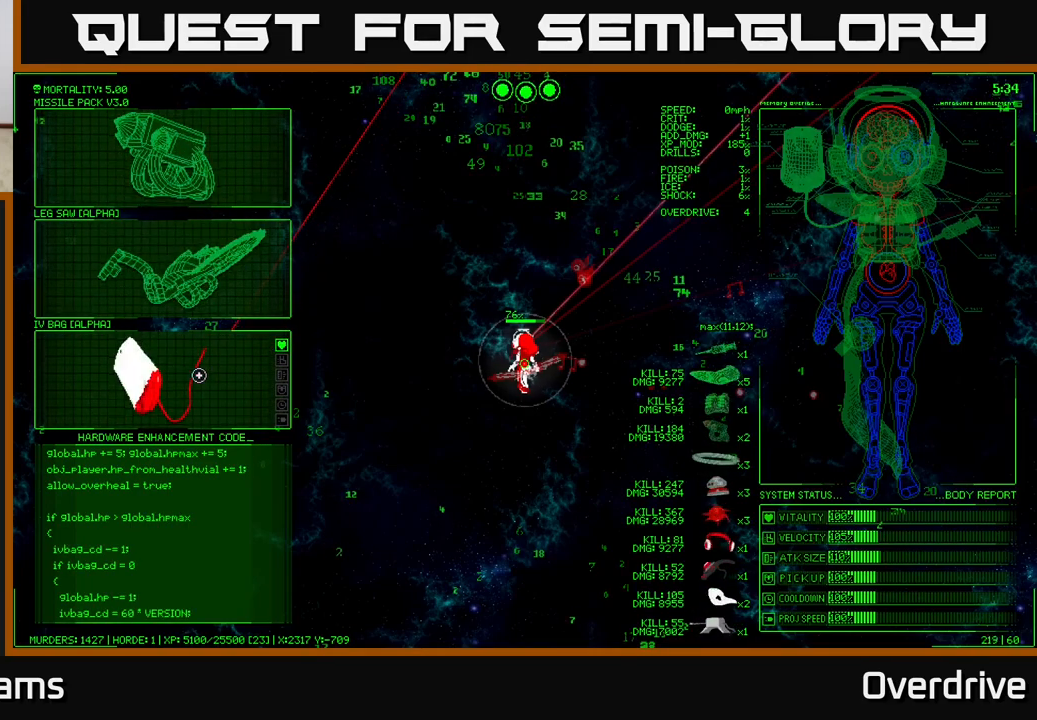
{"buttons": [], "left_stick": "center", "right_stick": "center", "events": [[83, "left_stick", "up"], [483, "left_stick", "center"]]}
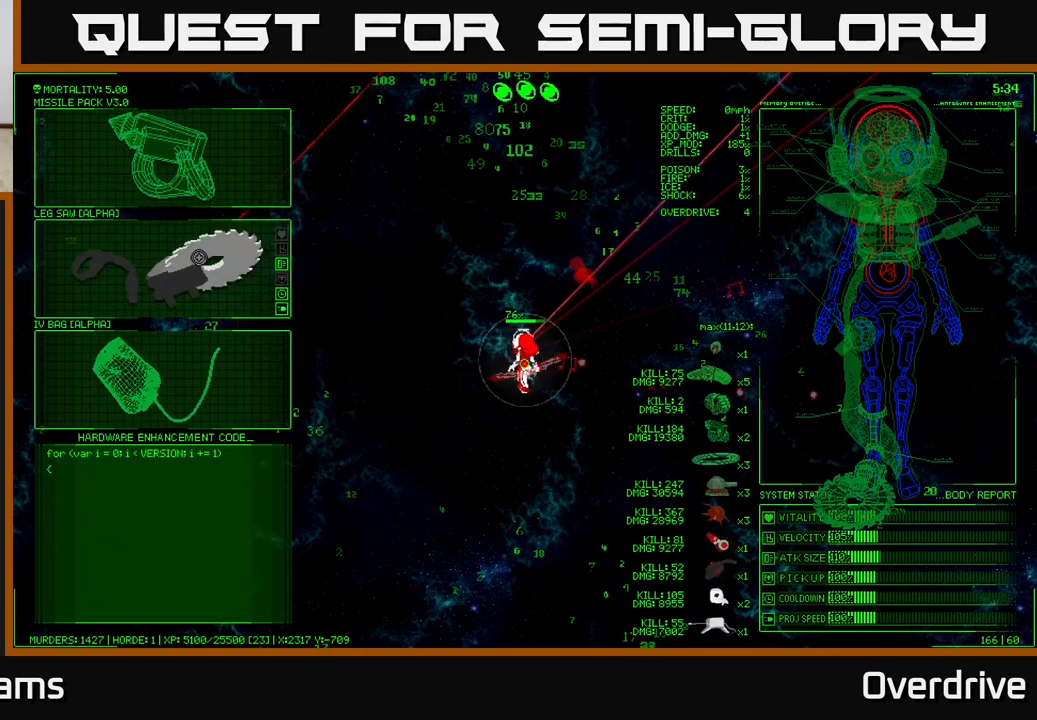
{"buttons": [], "left_stick": "down", "right_stick": "center", "events": [[467, "left_stick", "down"]]}
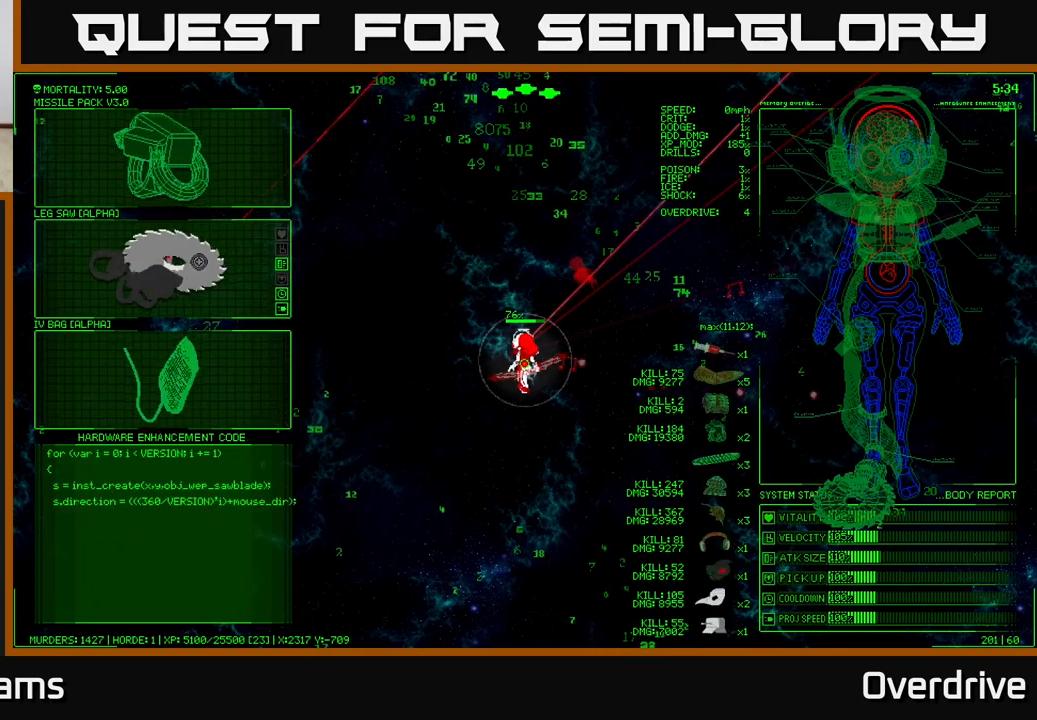
{"buttons": ["A"], "left_stick": "center", "right_stick": "center", "events": [[317, "left_stick", "center"], [467, "A", "down"]]}
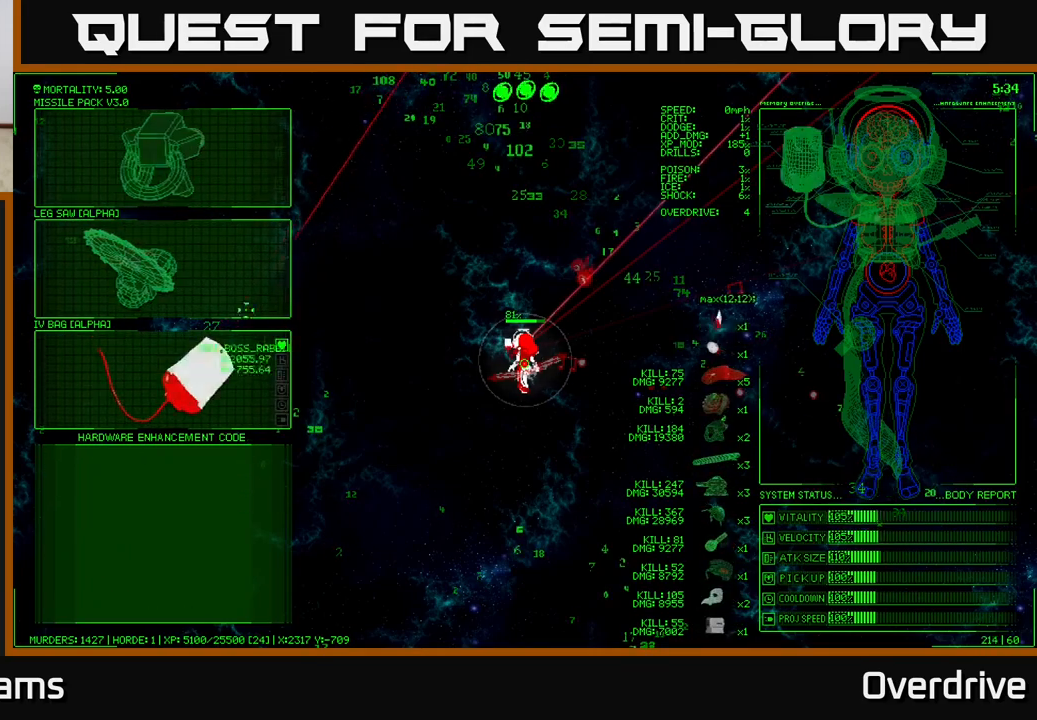
{"buttons": [], "left_stick": "up-right", "right_stick": "center", "events": [[67, "A", "up"], [217, "left_stick", "right"], [383, "left_stick", "up-right"]]}
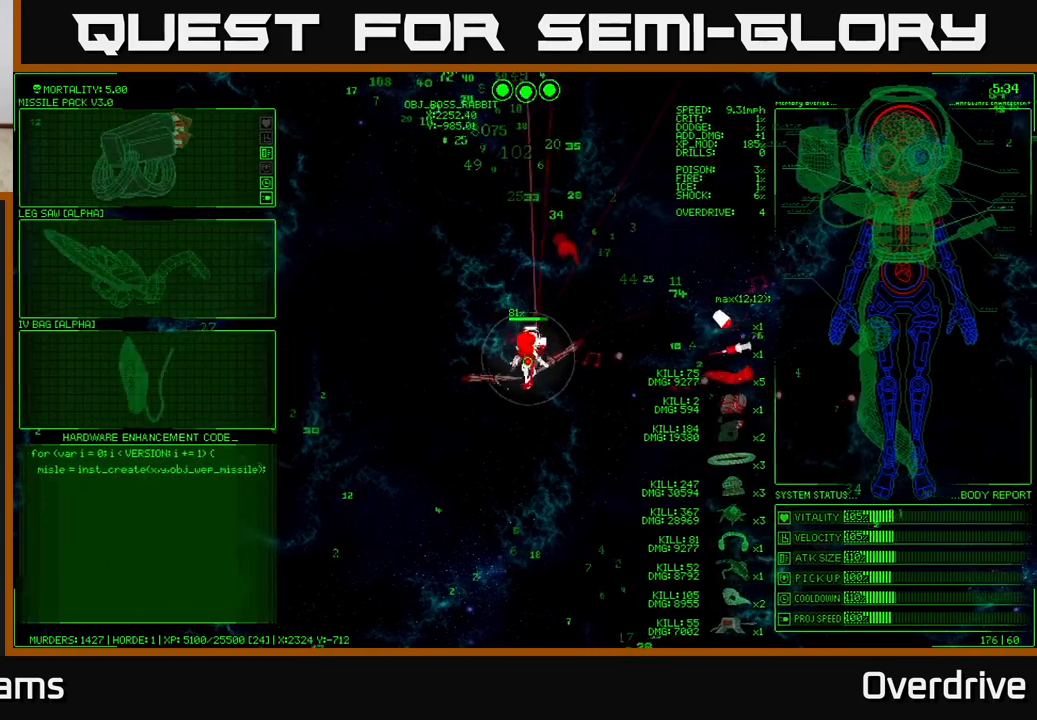
{"buttons": [], "left_stick": "up-right", "right_stick": "center", "events": []}
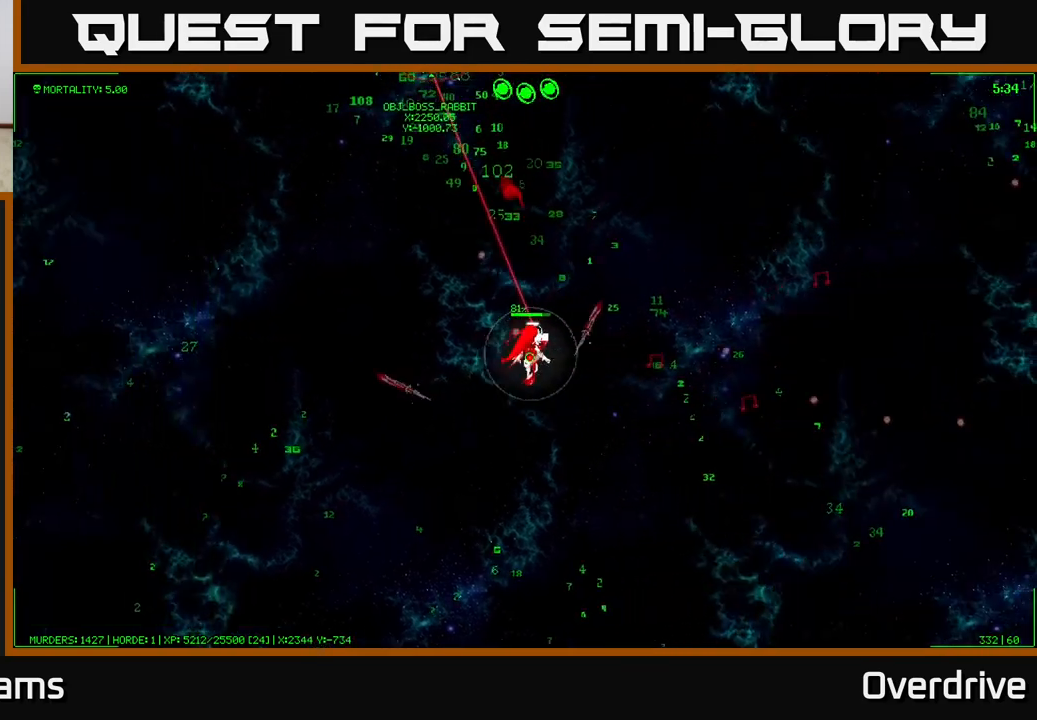
{"buttons": [], "left_stick": "up-right", "right_stick": "center", "events": []}
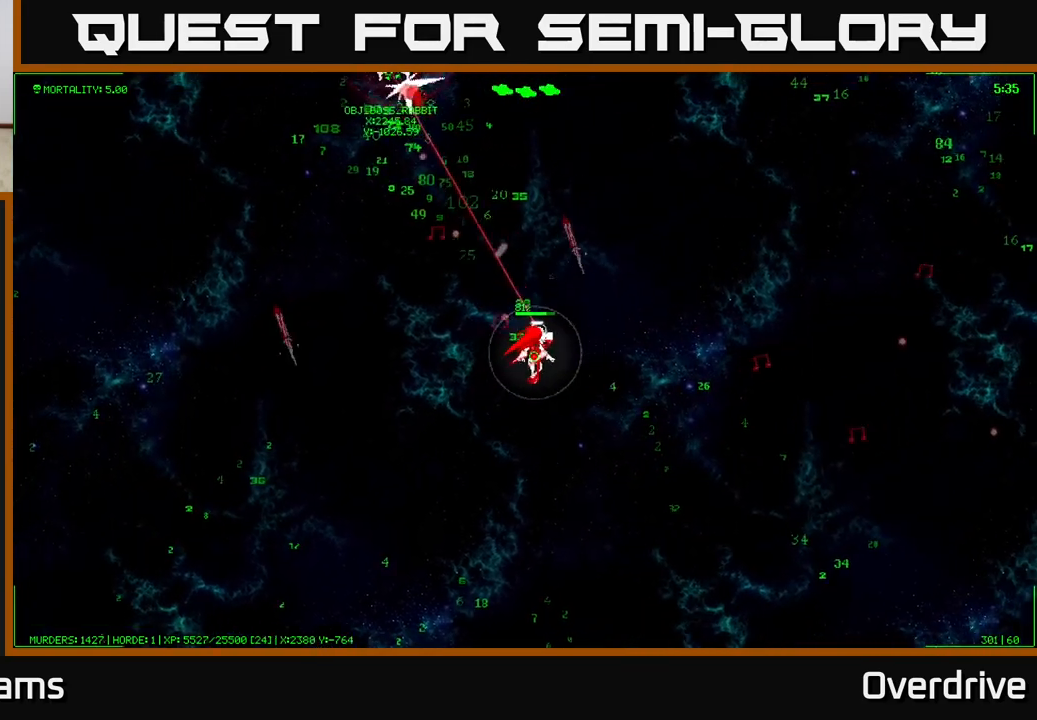
{"buttons": [], "left_stick": "up-right", "right_stick": "center", "events": []}
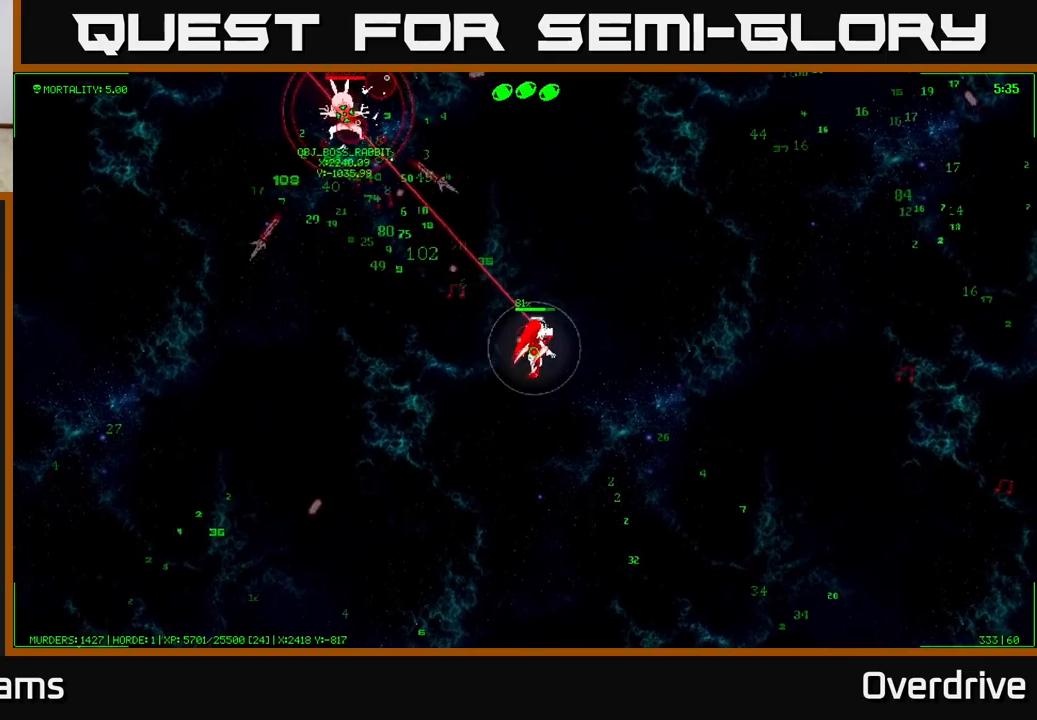
{"buttons": [], "left_stick": "up-right", "right_stick": "center", "events": []}
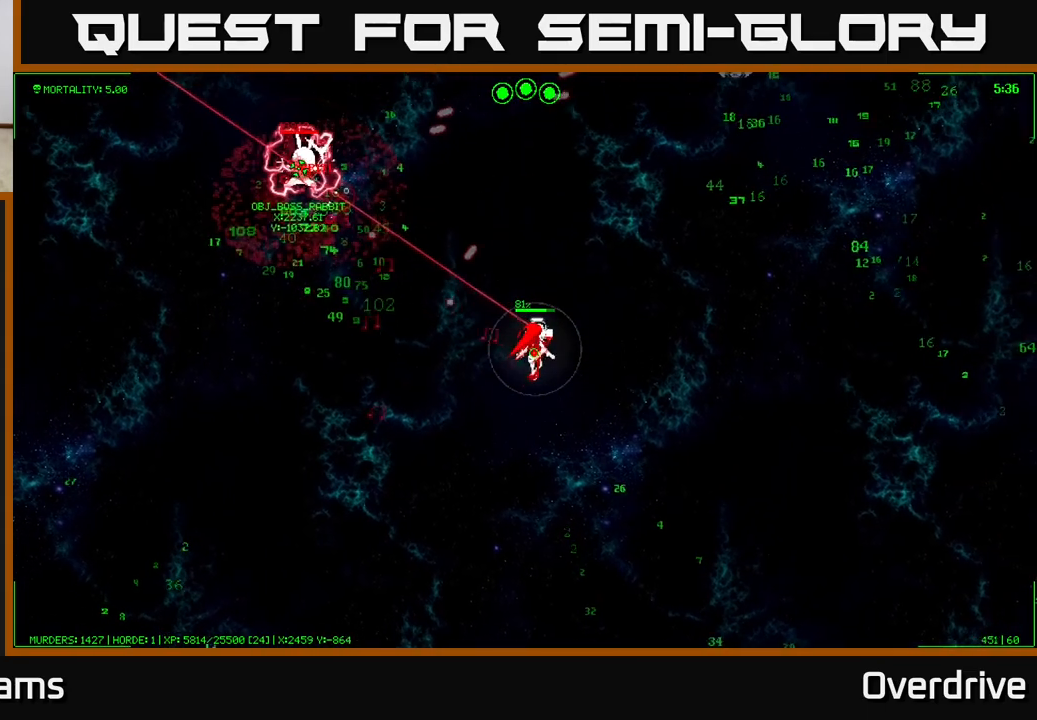
{"buttons": [], "left_stick": "up-right", "right_stick": "center", "events": []}
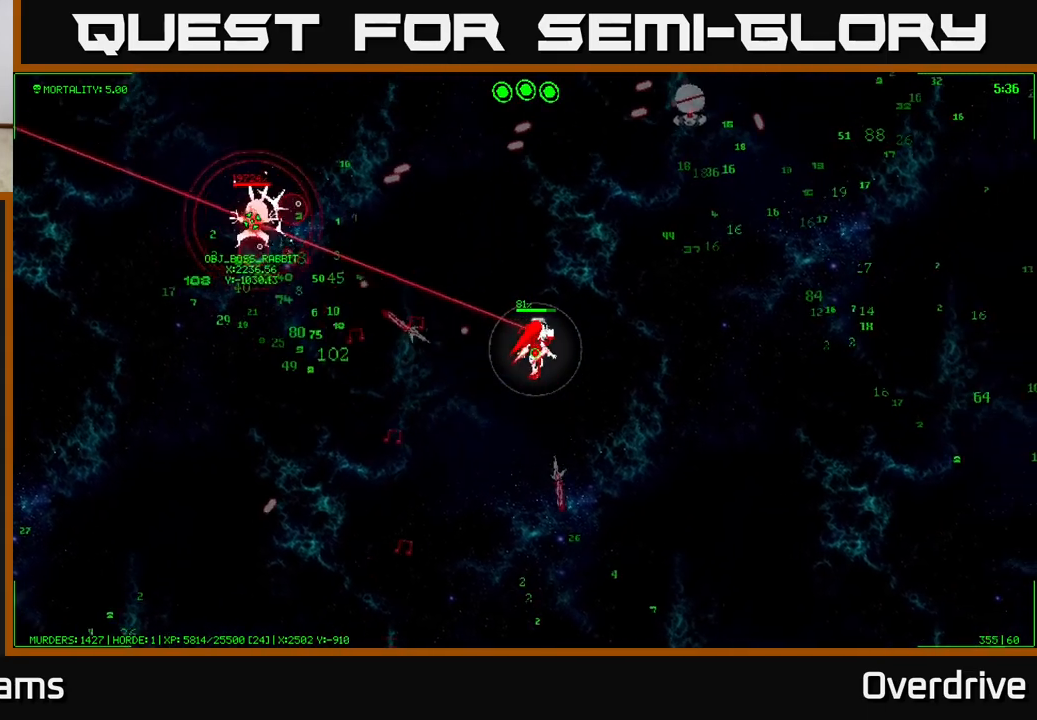
{"buttons": [], "left_stick": "up-right", "right_stick": "center", "events": []}
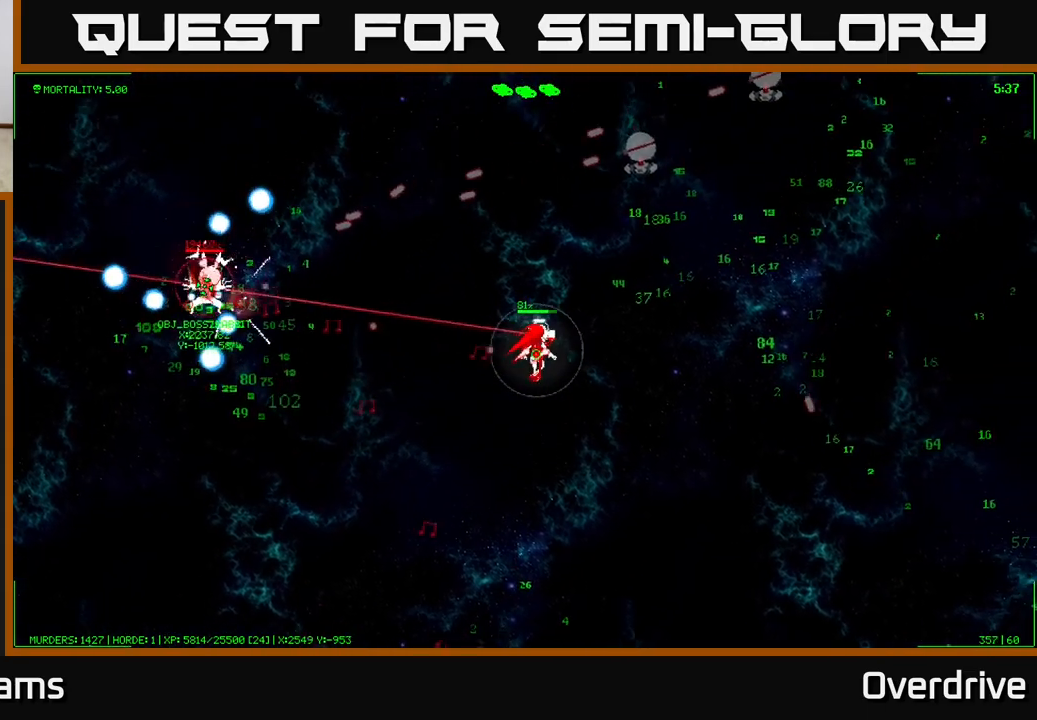
{"buttons": [], "left_stick": "up-left", "right_stick": "center", "events": [[150, "left_stick", "up"], [433, "left_stick", "up-left"]]}
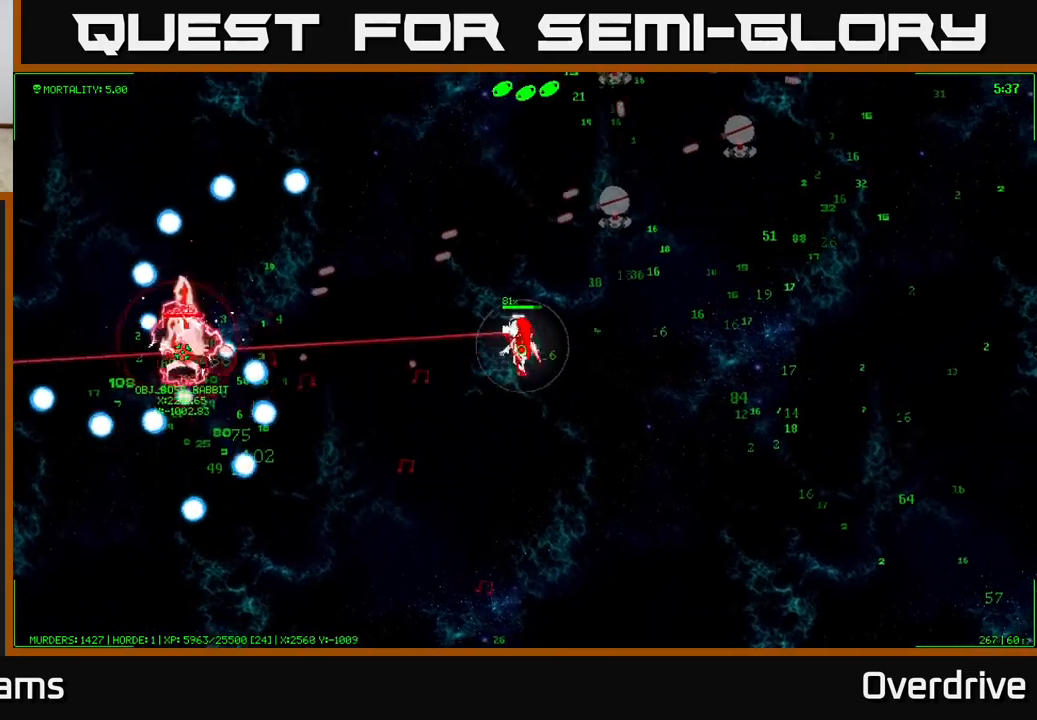
{"buttons": [], "left_stick": "up", "right_stick": "center", "events": [[83, "left_stick", "up"]]}
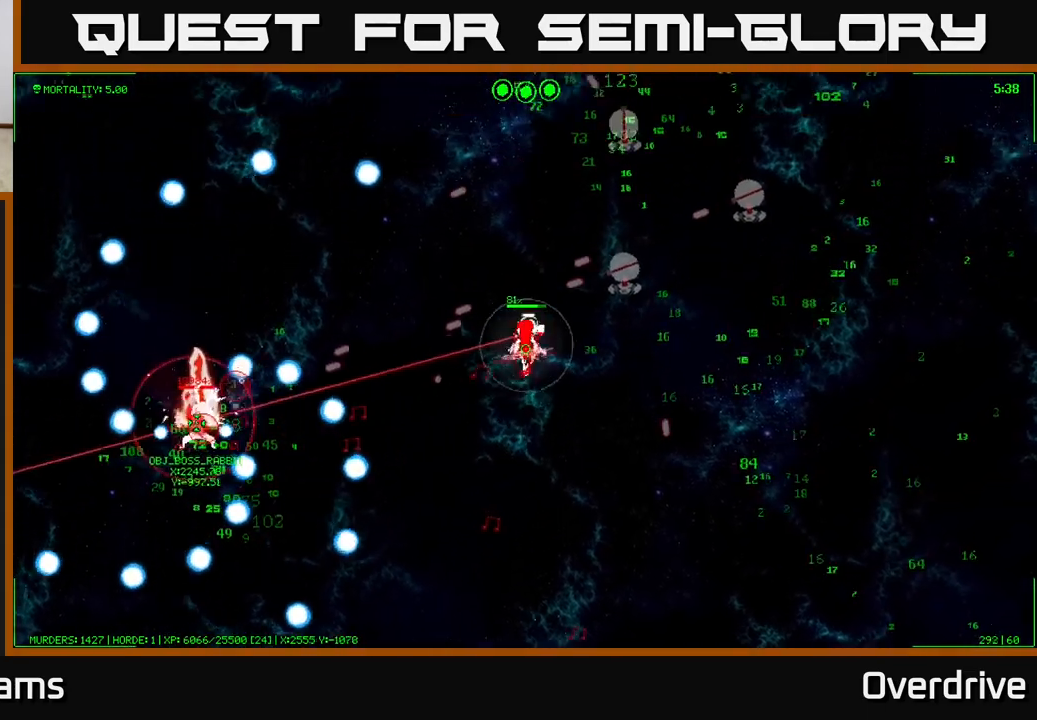
{"buttons": [], "left_stick": "center", "right_stick": "center", "events": [[333, "left_stick", "center"]]}
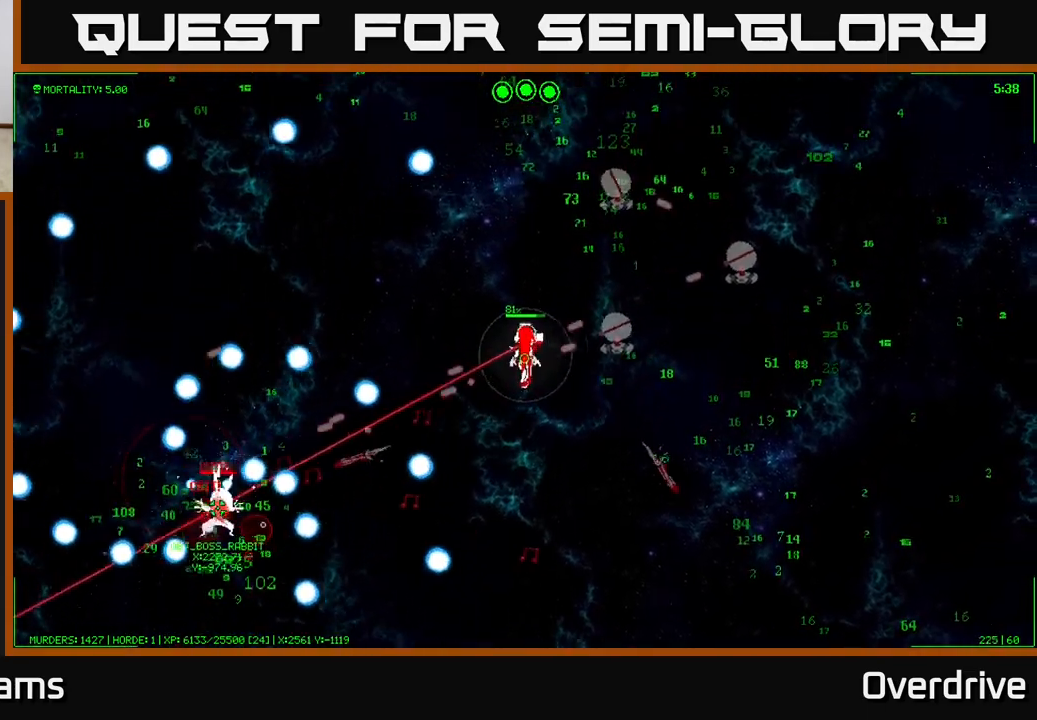
{"buttons": [], "left_stick": "center", "right_stick": "center", "events": [[50, "left_stick", "down"], [317, "left_stick", "center"]]}
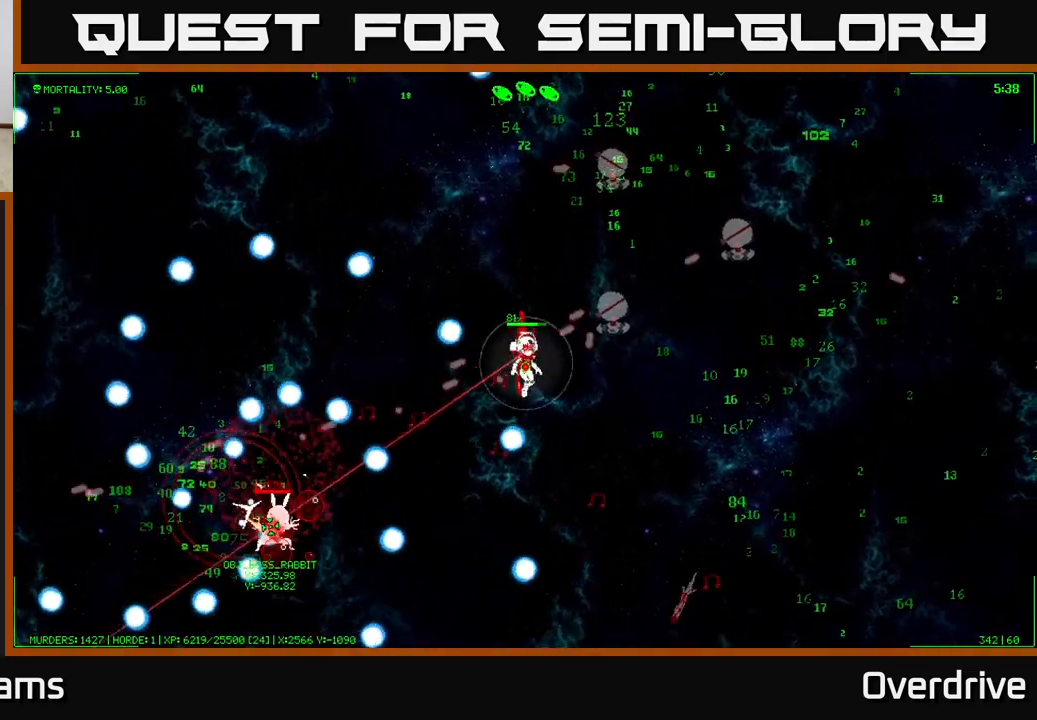
{"buttons": [], "left_stick": "center", "right_stick": "center", "events": [[133, "left_stick", "down-right"], [317, "left_stick", "center"]]}
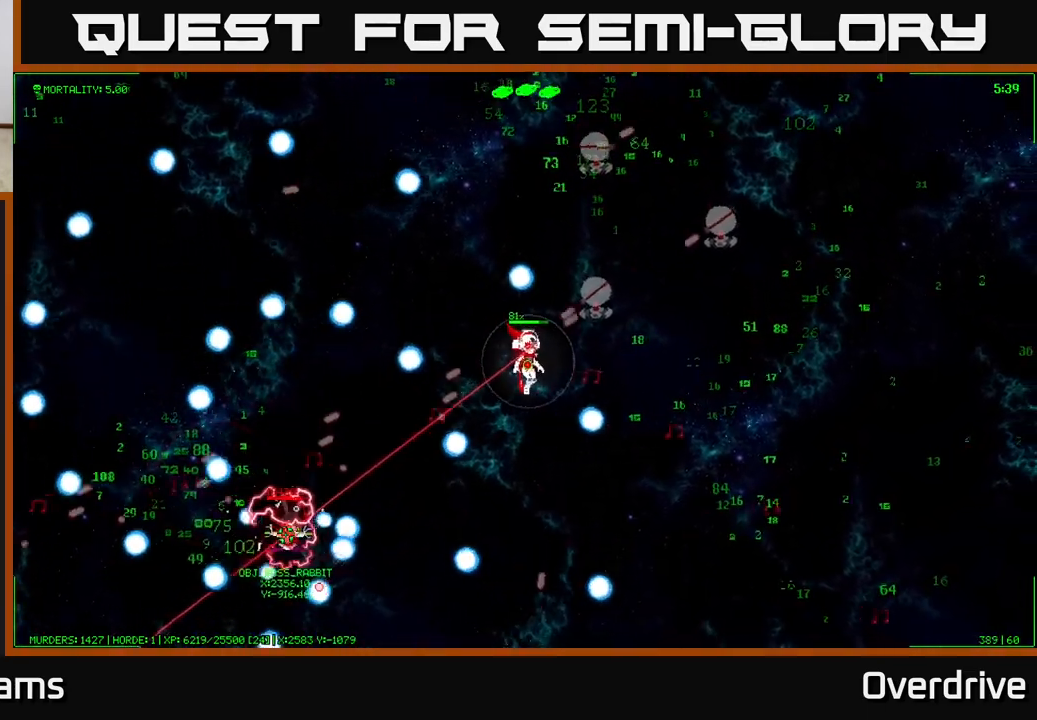
{"buttons": [], "left_stick": "down-right", "right_stick": "center", "events": [[467, "left_stick", "down-right"]]}
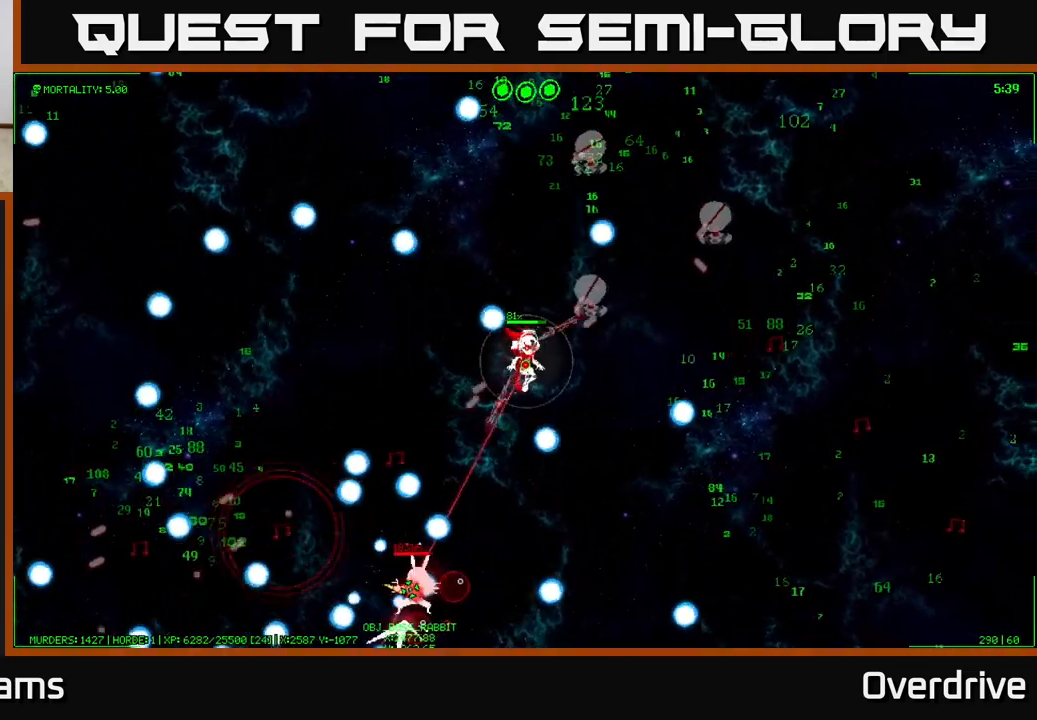
{"buttons": [], "left_stick": "up", "right_stick": "center", "events": [[267, "left_stick", "center"], [367, "left_stick", "up"]]}
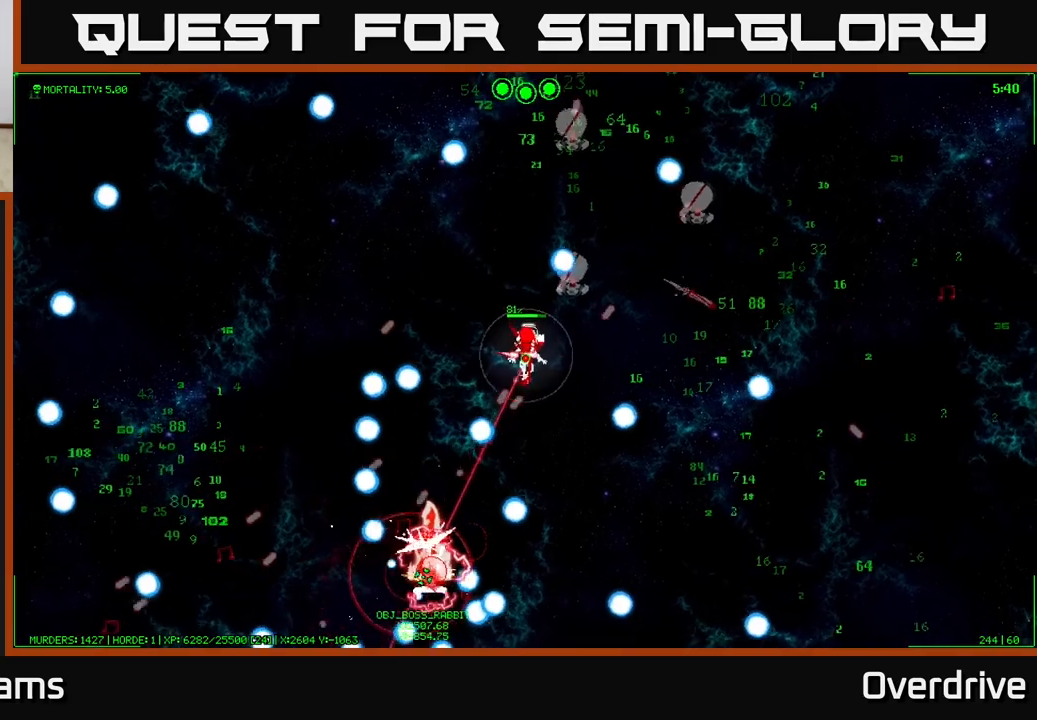
{"buttons": [], "left_stick": "right", "right_stick": "center", "events": [[117, "left_stick", "center"], [317, "left_stick", "up-right"], [400, "left_stick", "right"]]}
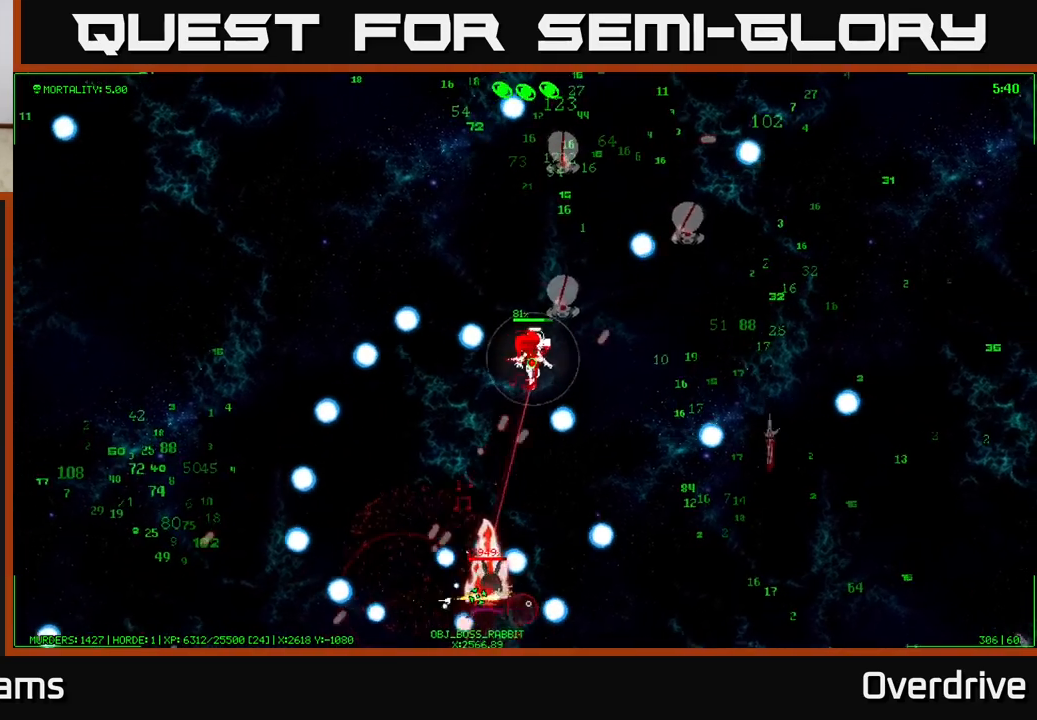
{"buttons": [], "left_stick": "up", "right_stick": "center", "events": [[67, "left_stick", "down-right"], [183, "left_stick", "center"], [333, "left_stick", "up"]]}
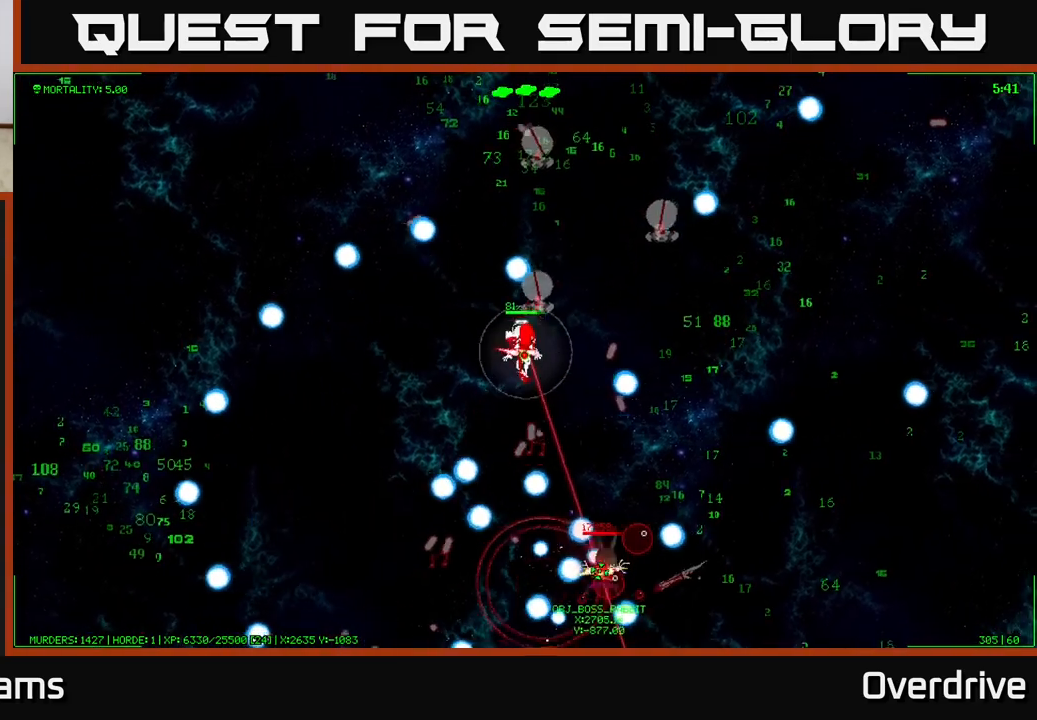
{"buttons": [], "left_stick": "up", "right_stick": "center", "events": [[67, "left_stick", "up-right"], [267, "left_stick", "up"]]}
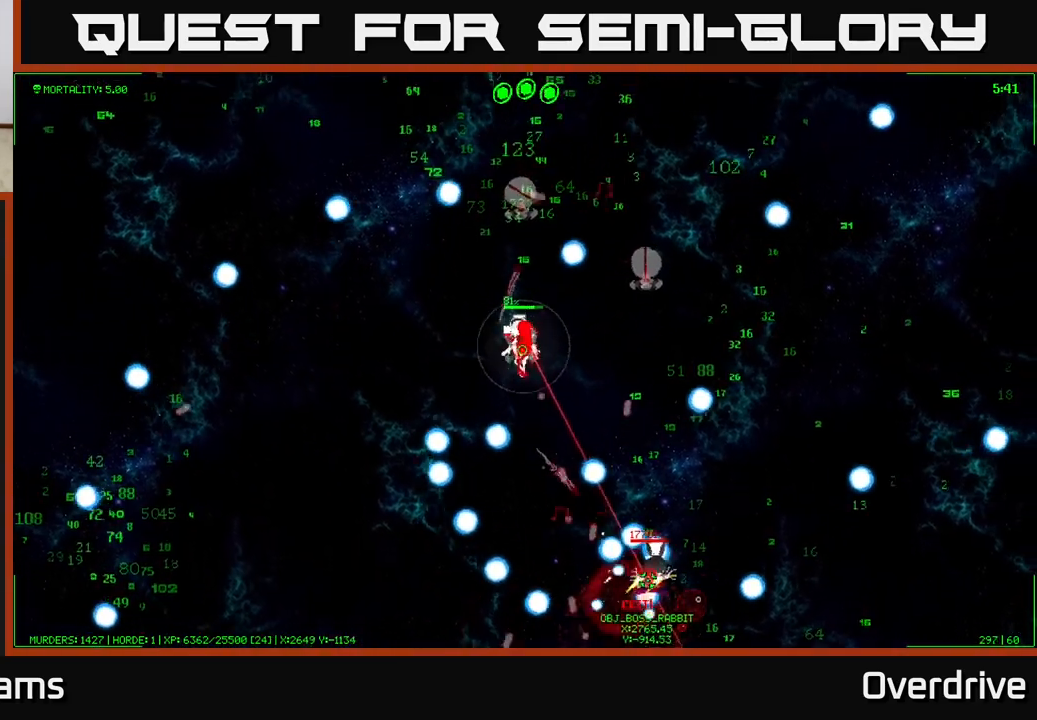
{"buttons": [], "left_stick": "center", "right_stick": "center", "events": [[33, "left_stick", "center"], [200, "left_stick", "up-left"], [333, "left_stick", "center"]]}
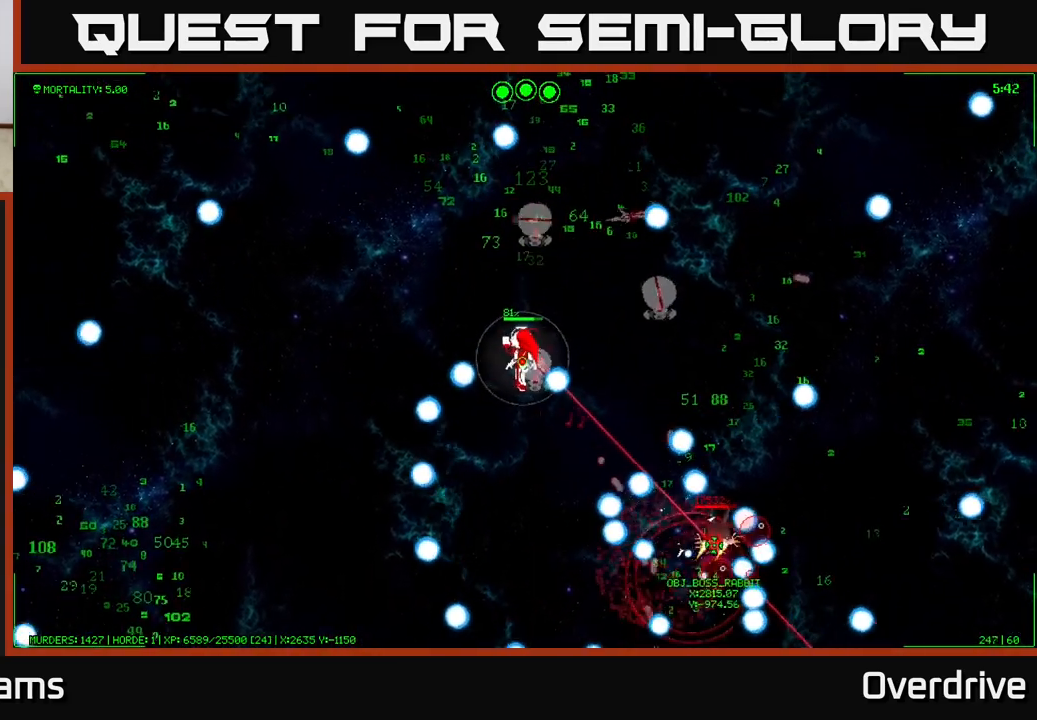
{"buttons": [], "left_stick": "left", "right_stick": "center", "events": [[383, "left_stick", "left"]]}
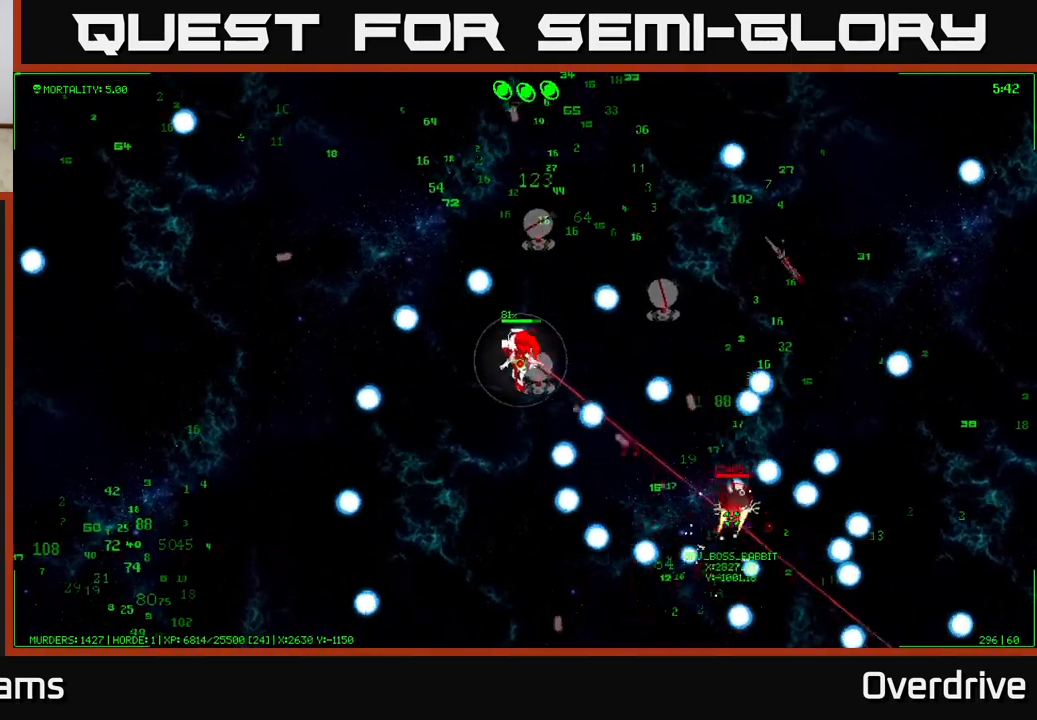
{"buttons": [], "left_stick": "left", "right_stick": "center", "events": []}
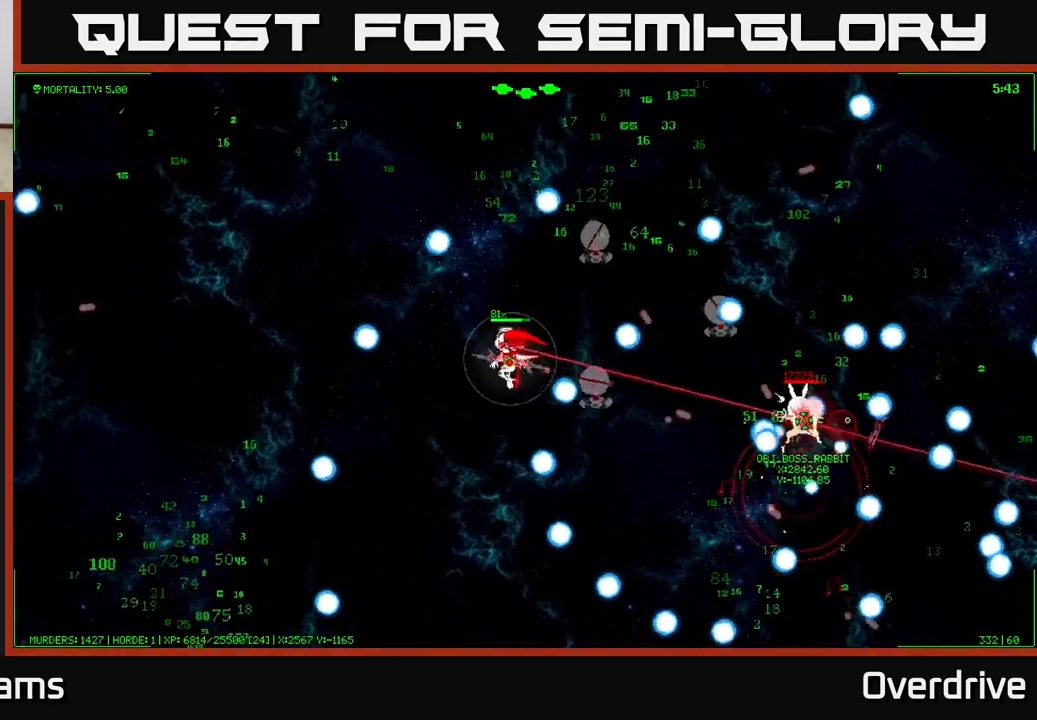
{"buttons": [], "left_stick": "center", "right_stick": "center", "events": [[150, "left_stick", "center"], [267, "left_stick", "down-right"], [417, "left_stick", "center"]]}
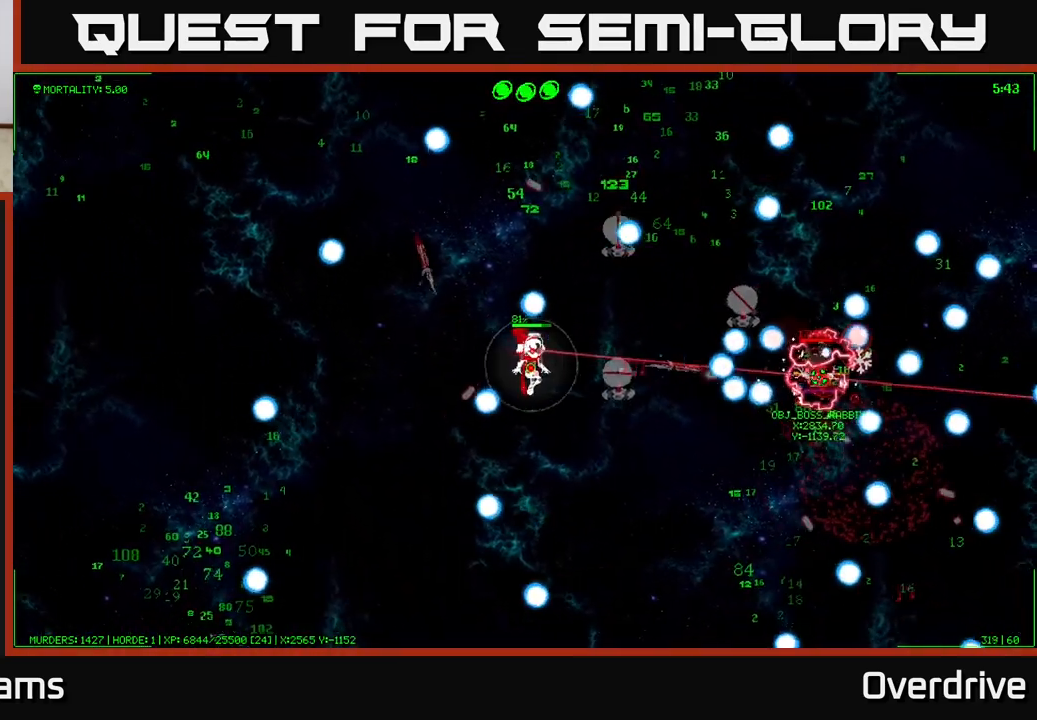
{"buttons": [], "left_stick": "down-left", "right_stick": "center", "events": [[183, "left_stick", "left"], [350, "left_stick", "down-left"]]}
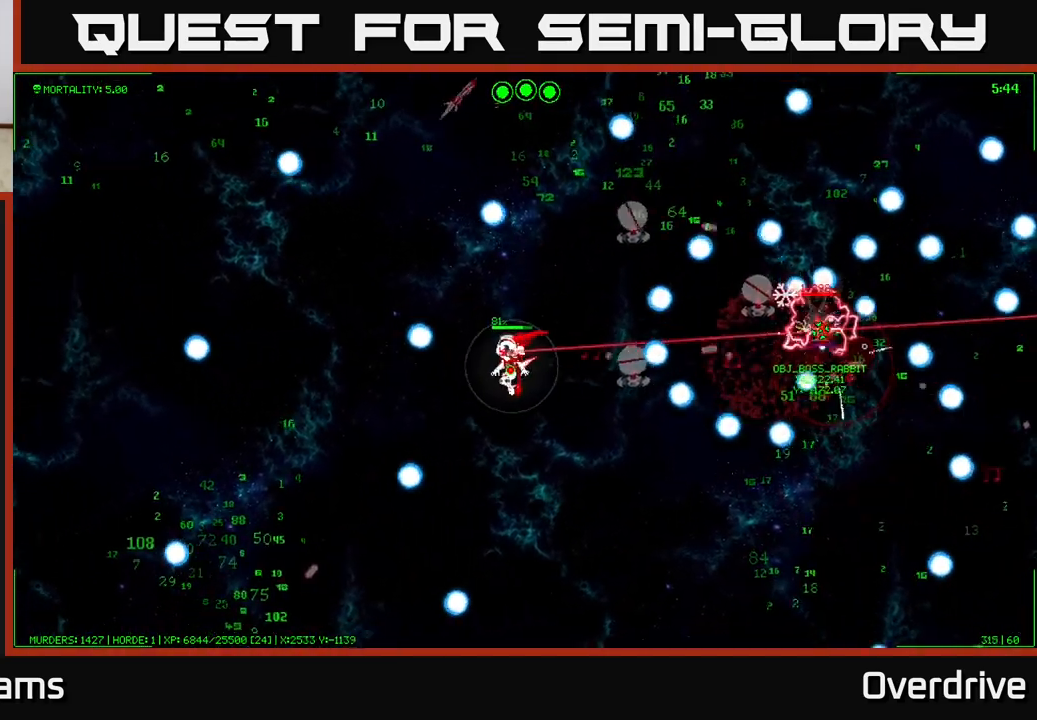
{"buttons": [], "left_stick": "down-left", "right_stick": "center", "events": []}
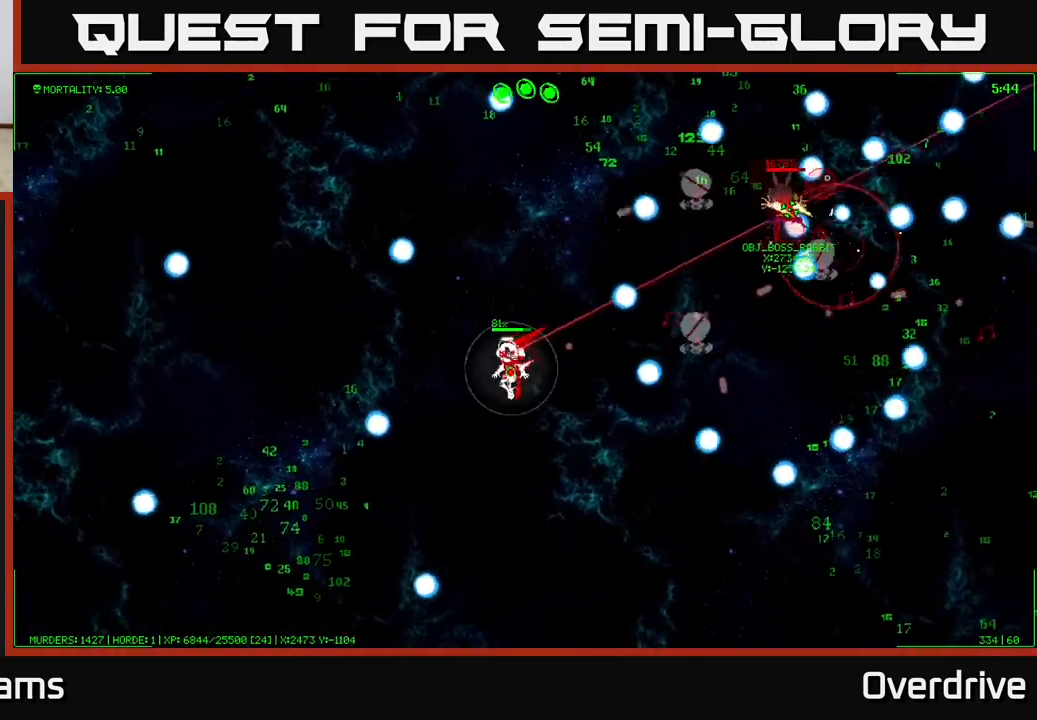
{"buttons": [], "left_stick": "down-left", "right_stick": "center", "events": []}